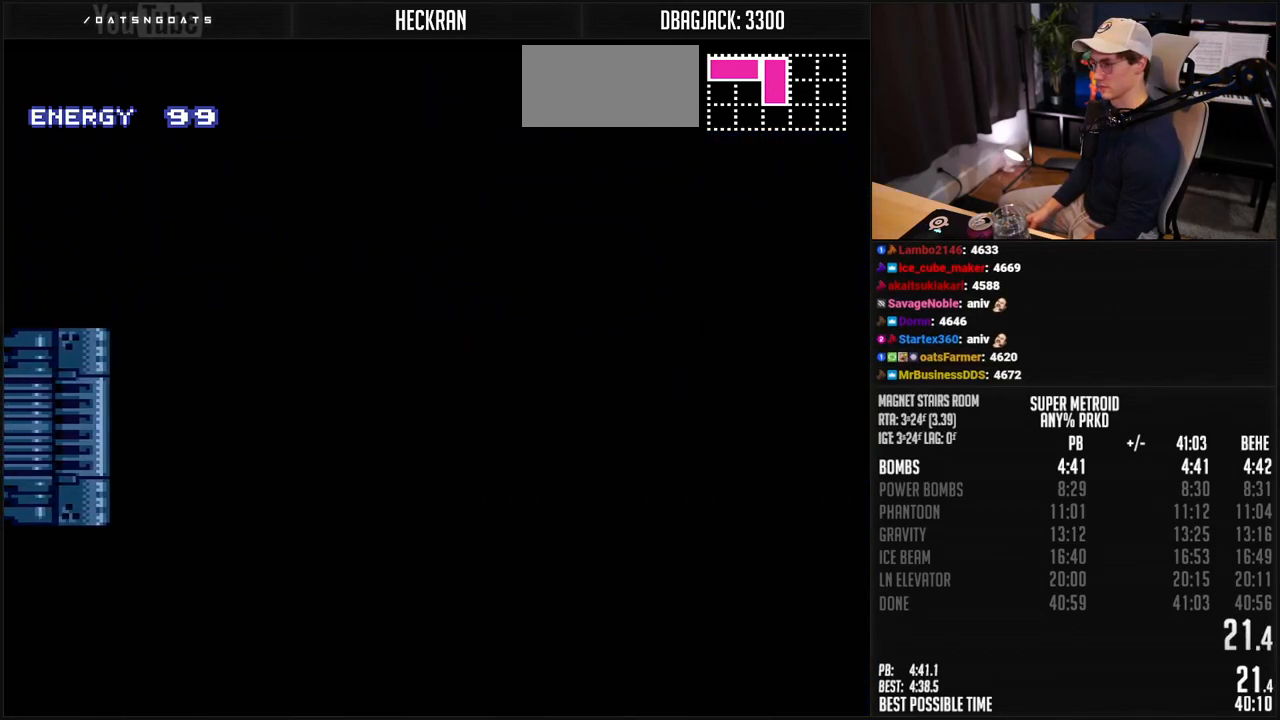
Gameplay with a controller (Nintendo layout); each line is a JSON object with the inputs held at the frame after it. "events" lists button and stick changes between this image and that frame as [ms after this image, input, new state], when the widget could be followed in between. Not read: L3 R3.
{"buttons": ["B", "DPAD_RIGHT"], "events": []}
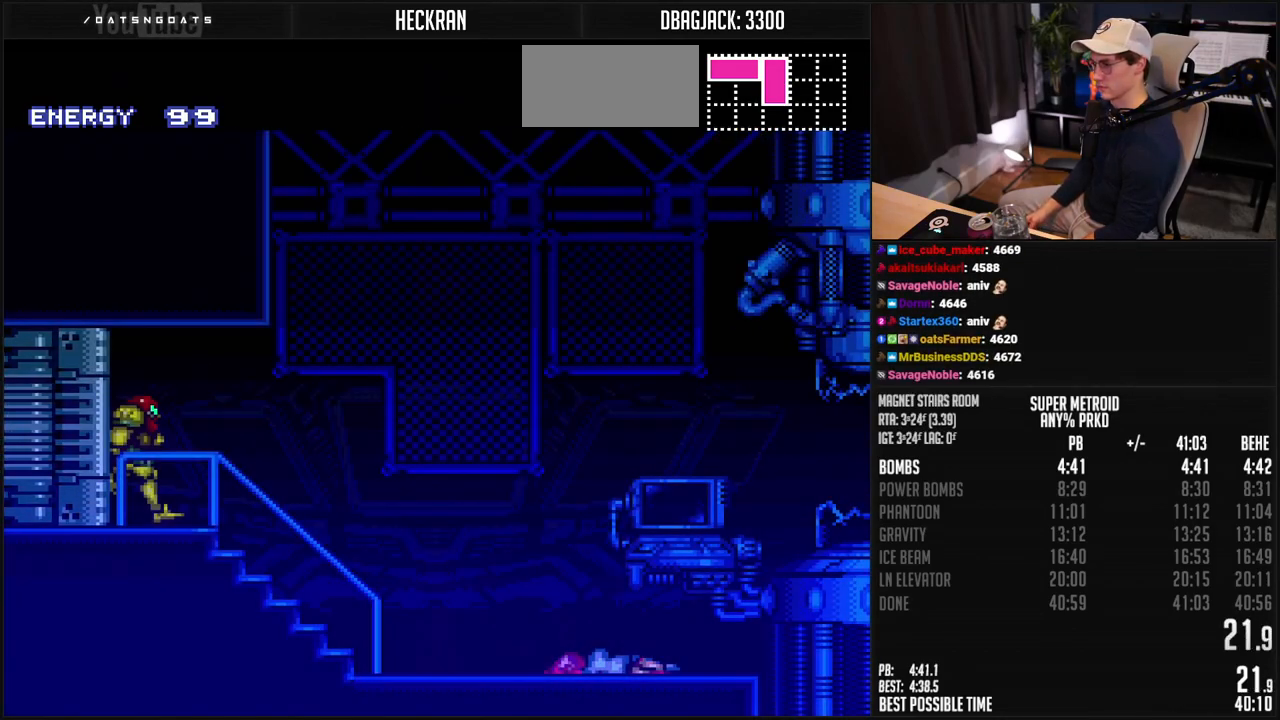
{"buttons": ["B", "DPAD_RIGHT"], "events": [[451, "R1", "down"], [501, "R1", "up"]]}
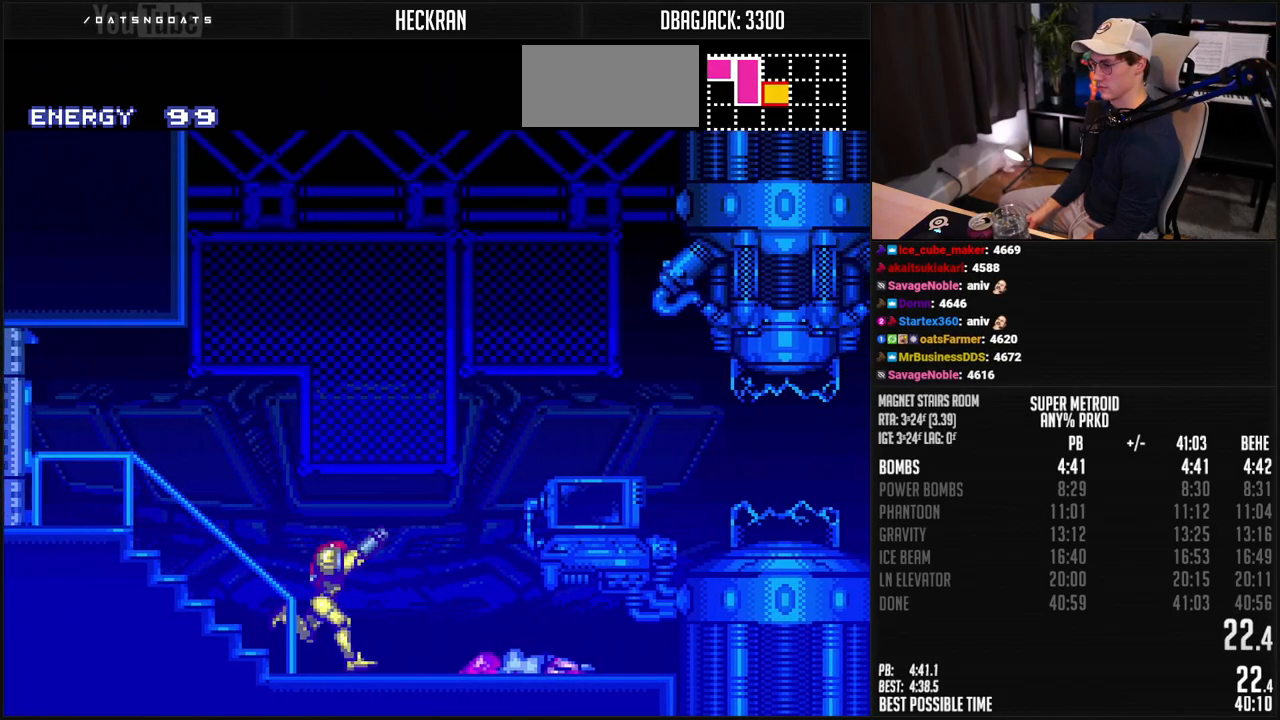
{"buttons": ["B", "DPAD_RIGHT"], "events": [[34, "L1", "down"], [368, "L1", "up"], [368, "R1", "down"], [435, "R1", "up"]]}
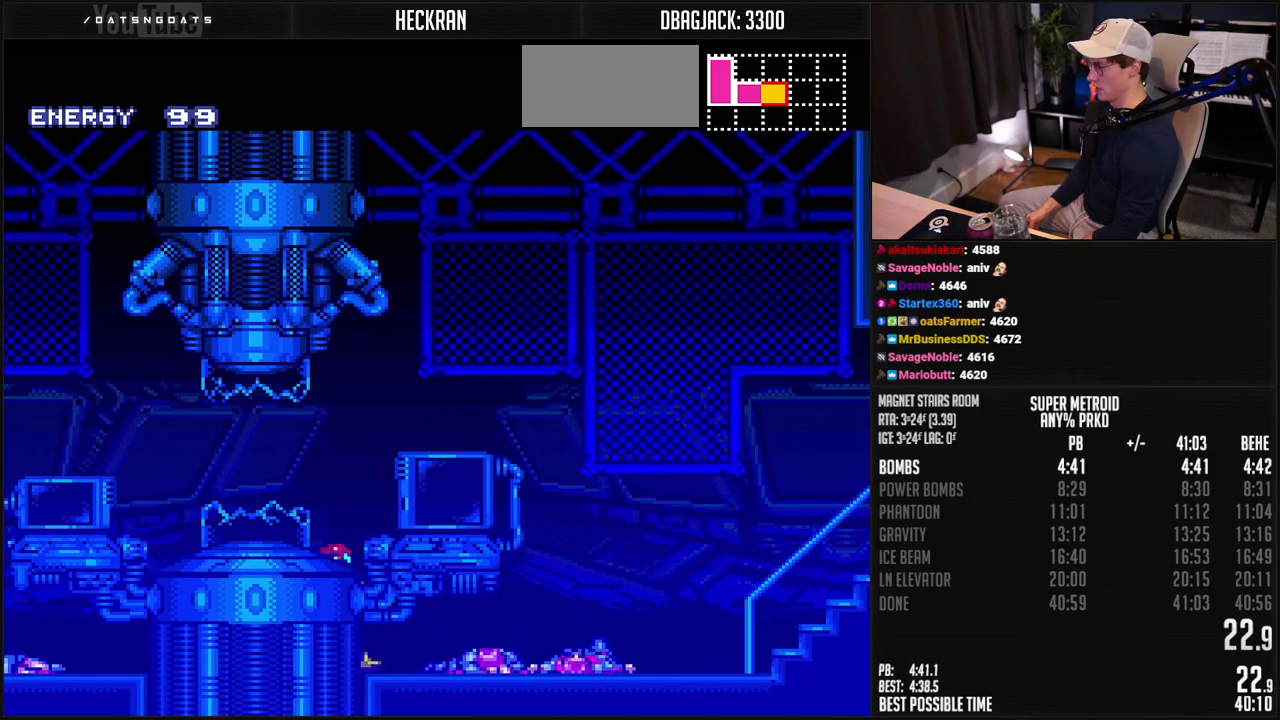
{"buttons": ["B", "DPAD_RIGHT"], "events": [[34, "L1", "down"], [151, "L1", "up"], [218, "L1", "down"], [218, "R1", "down"], [268, "R1", "up"], [318, "L1", "up"], [318, "R1", "down"], [368, "R1", "up"], [418, "R1", "down"], [502, "R1", "up"]]}
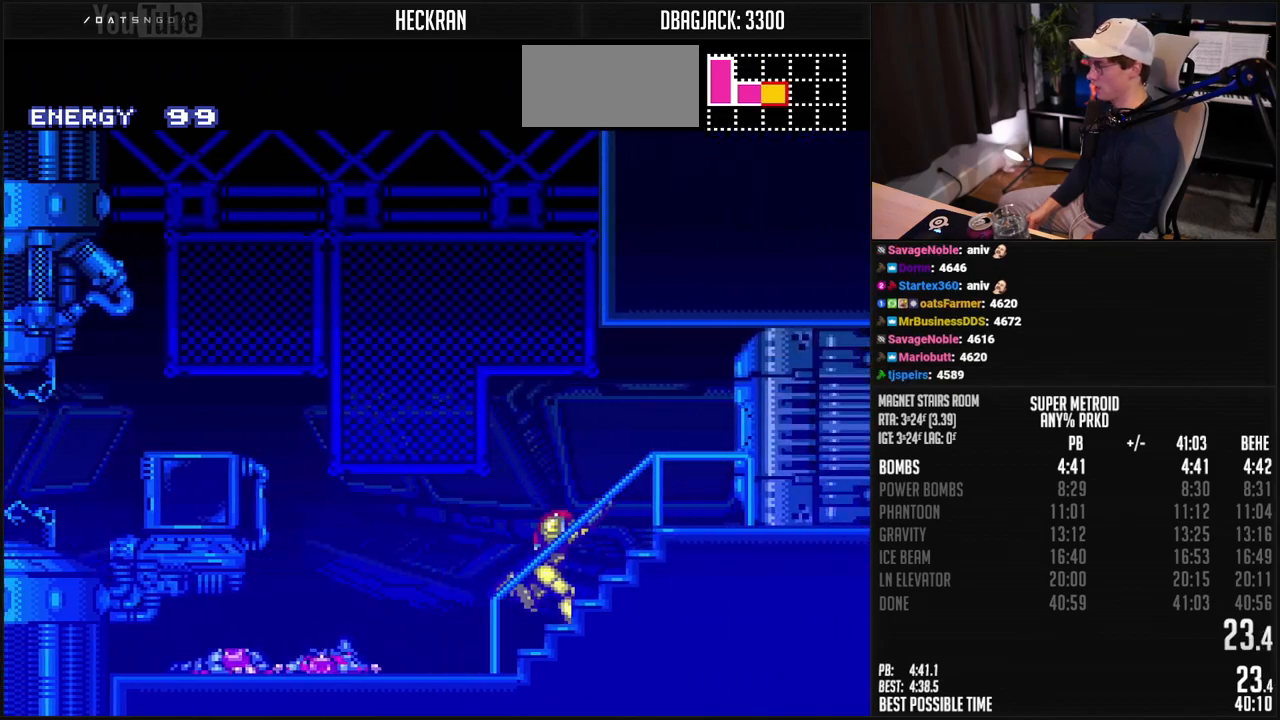
{"buttons": ["B", "DPAD_RIGHT"], "events": [[66, "R1", "down"], [83, "DPAD_RIGHT", "up"], [200, "R1", "up"], [233, "DPAD_RIGHT", "down"]]}
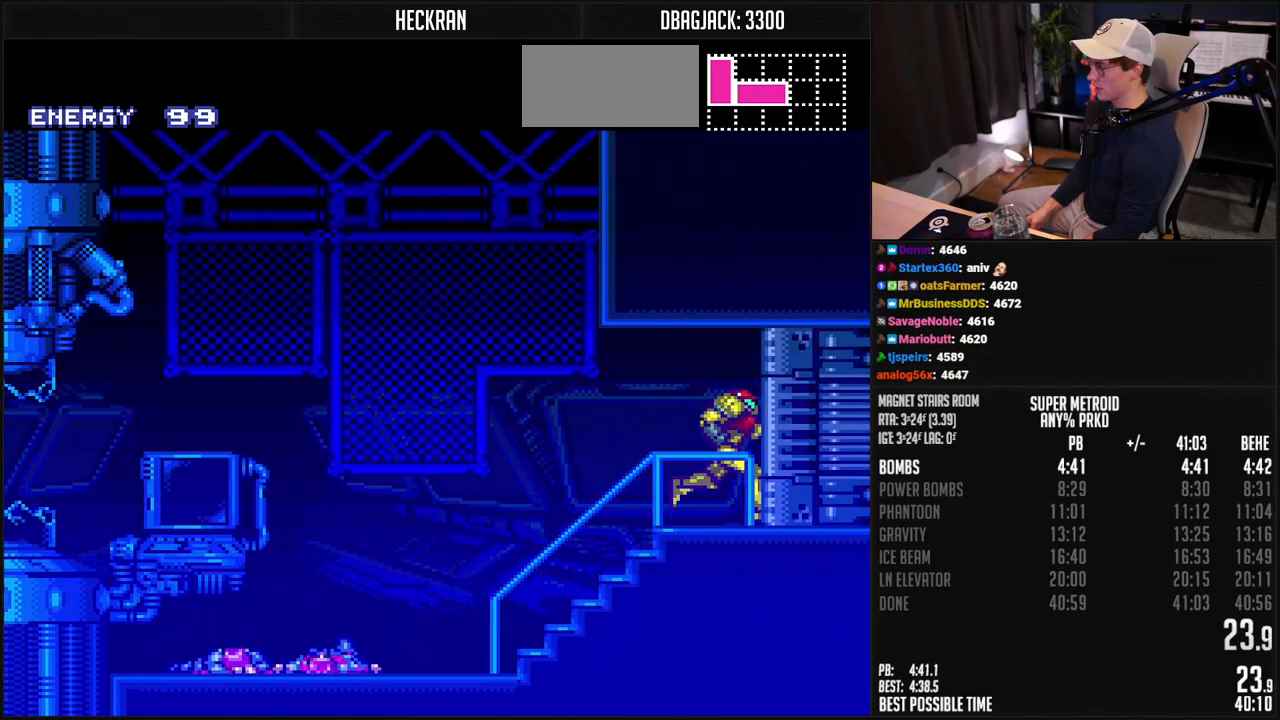
{"buttons": ["B", "DPAD_RIGHT"], "events": [[66, "L1", "down"], [183, "R1", "down"], [233, "L1", "up"], [233, "R1", "up"], [334, "R1", "down"], [384, "R1", "up"], [434, "L1", "down"], [434, "R1", "down"], [484, "L1", "up"], [484, "R1", "up"]]}
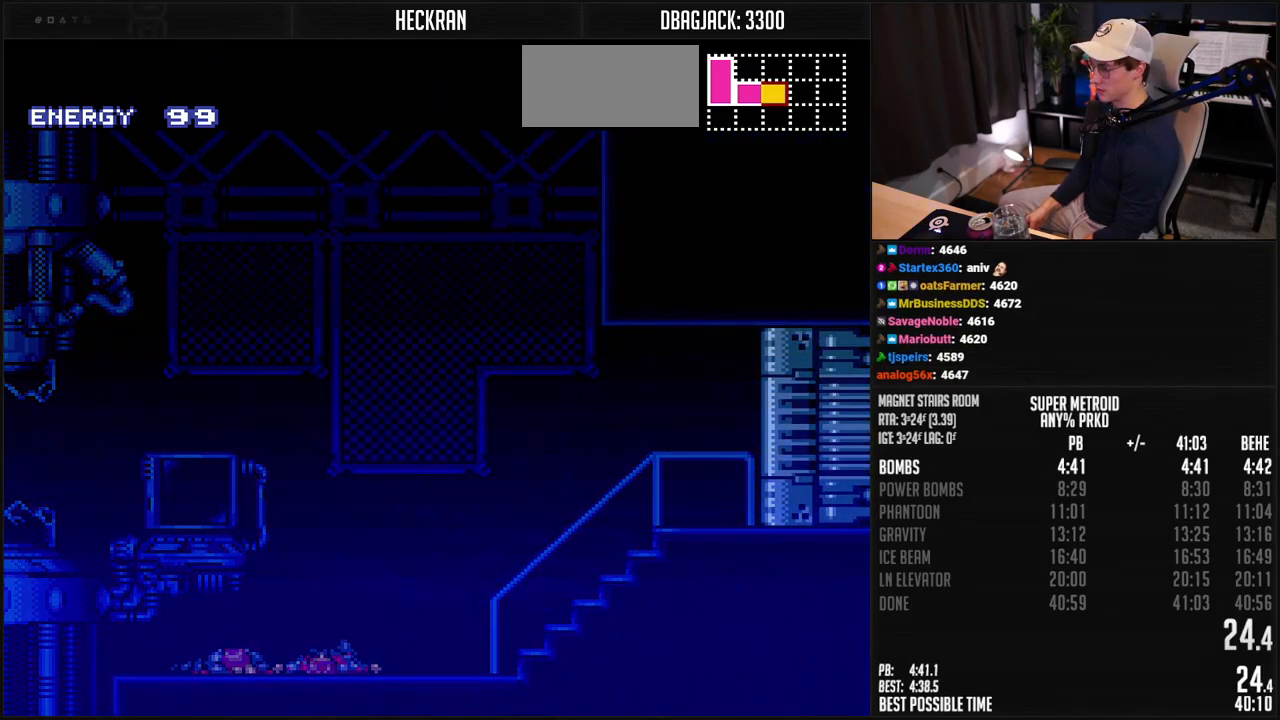
{"buttons": ["B", "DPAD_RIGHT"], "events": [[133, "L1", "down"], [133, "R1", "down"], [183, "L1", "up"], [183, "R1", "up"], [334, "L1", "down"], [501, "L1", "up"]]}
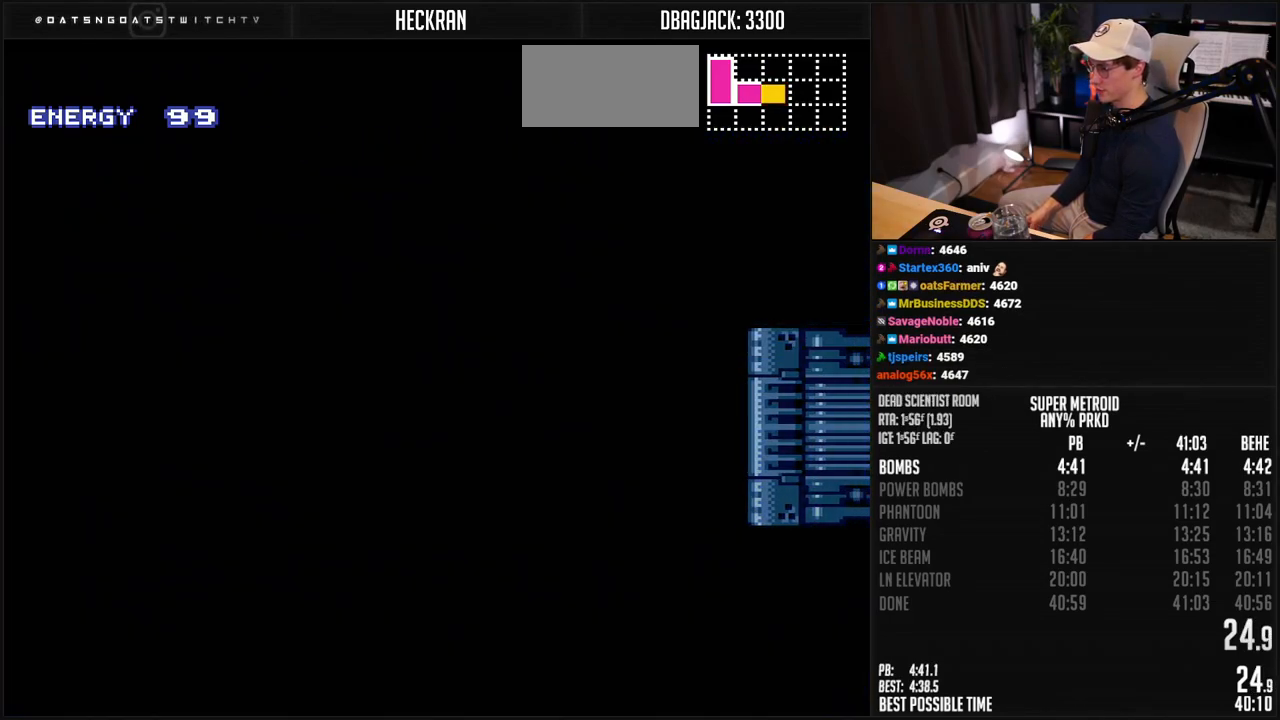
{"buttons": ["B"], "events": [[50, "B", "up"], [200, "B", "down"], [267, "DPAD_RIGHT", "up"]]}
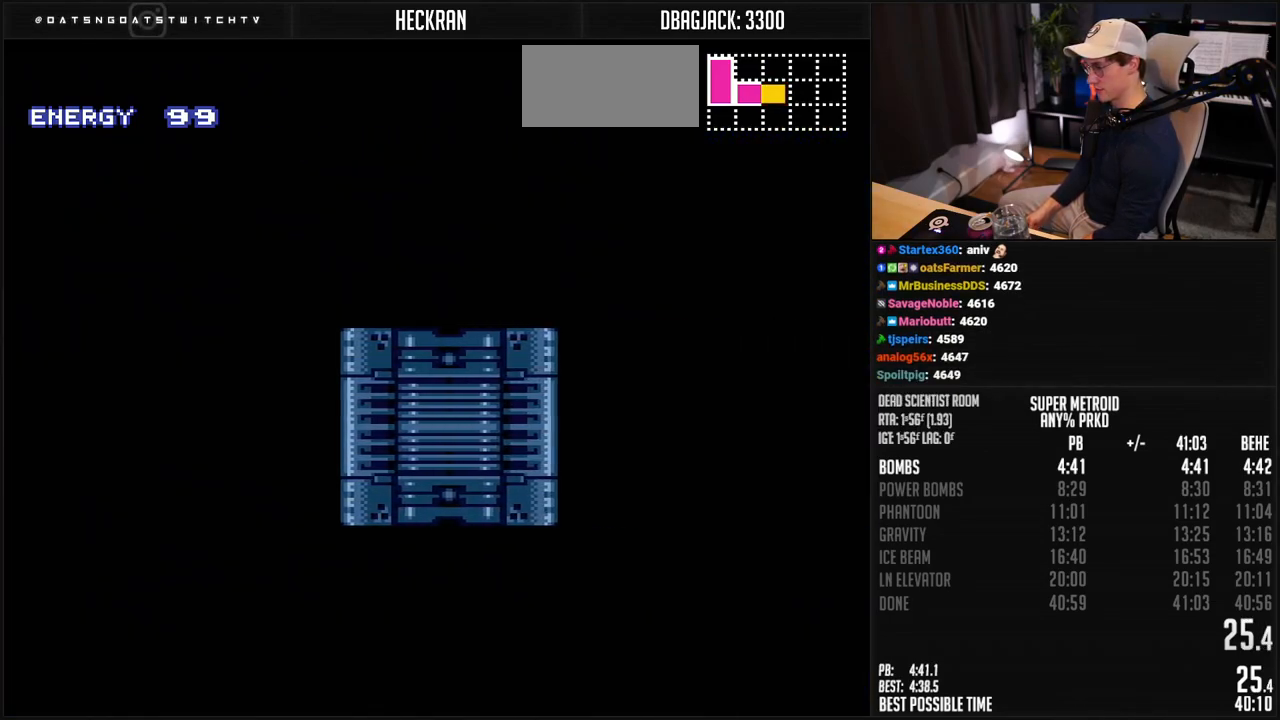
{"buttons": ["B", "DPAD_RIGHT"], "events": [[50, "DPAD_RIGHT", "down"]]}
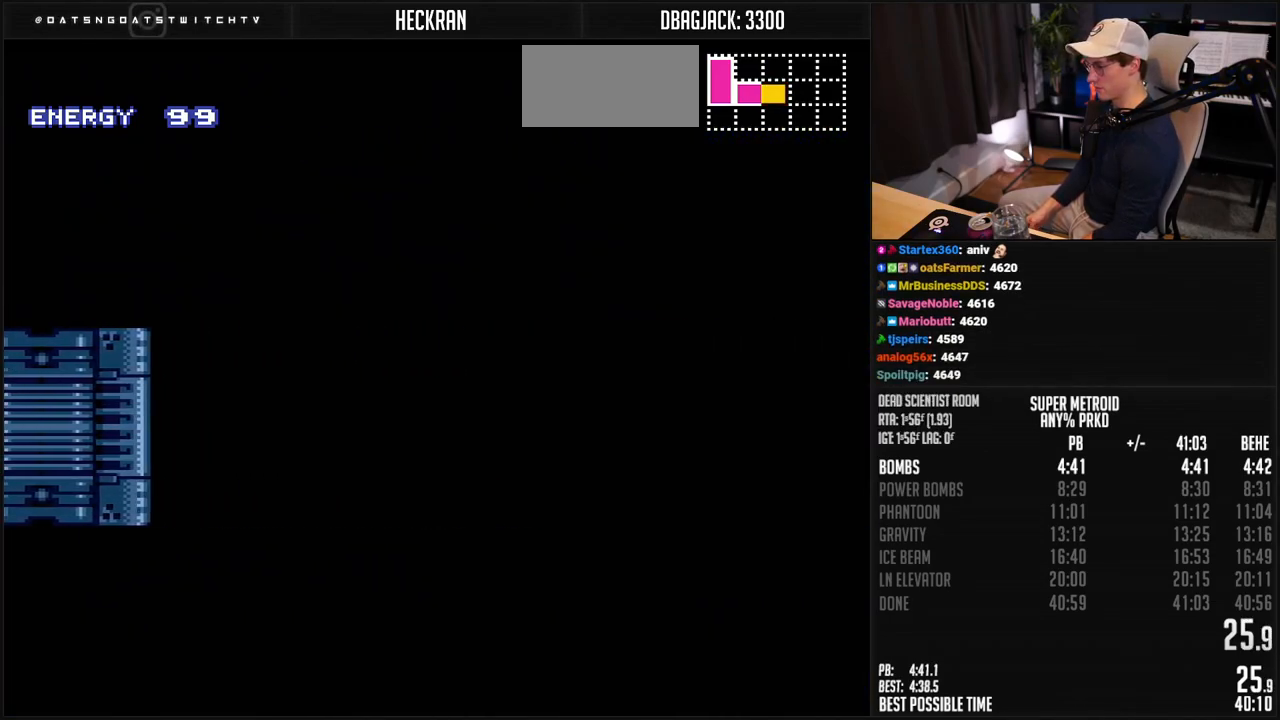
{"buttons": ["B", "L1", "DPAD_RIGHT"], "events": [[384, "L1", "down"], [384, "R1", "down"], [434, "L1", "up"], [434, "R1", "up"], [484, "L1", "down"]]}
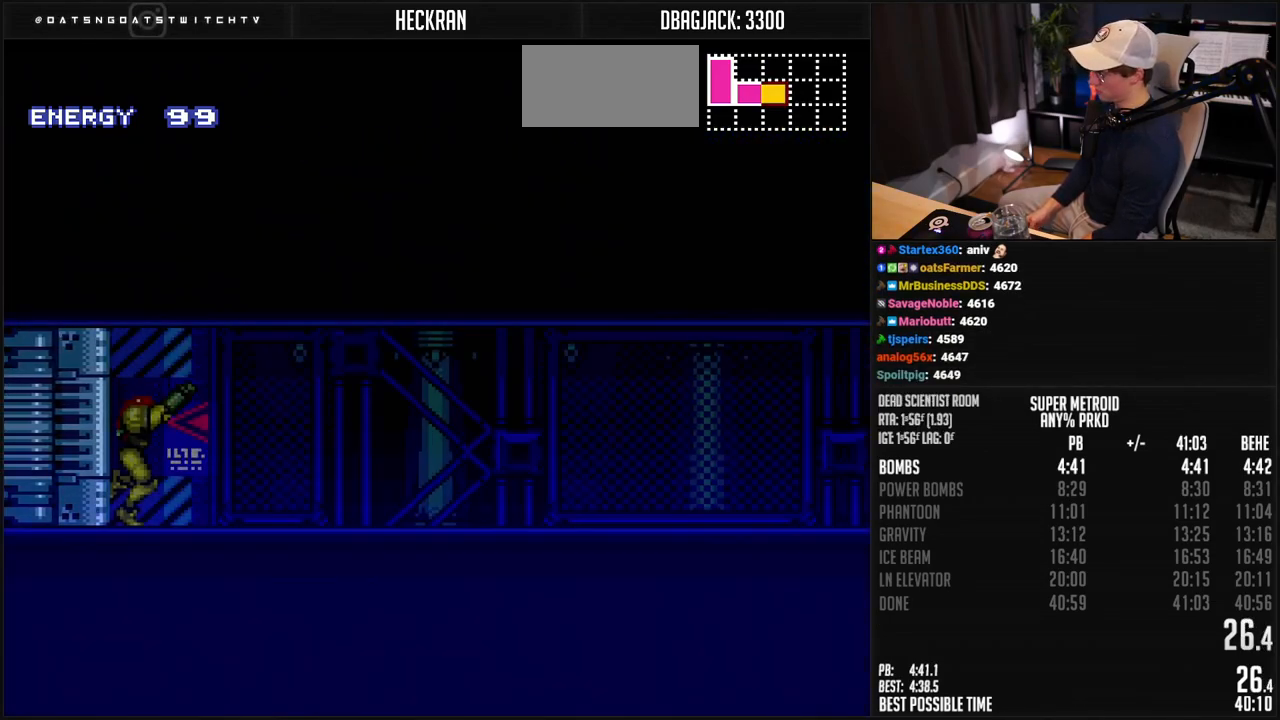
{"buttons": ["B", "L1", "DPAD_RIGHT"], "events": [[34, "L1", "up"], [84, "L1", "down"], [84, "R1", "down"], [134, "L1", "up"], [134, "R1", "up"], [184, "L1", "down"], [284, "L1", "up"], [351, "L1", "down"], [401, "L1", "up"], [451, "L1", "down"]]}
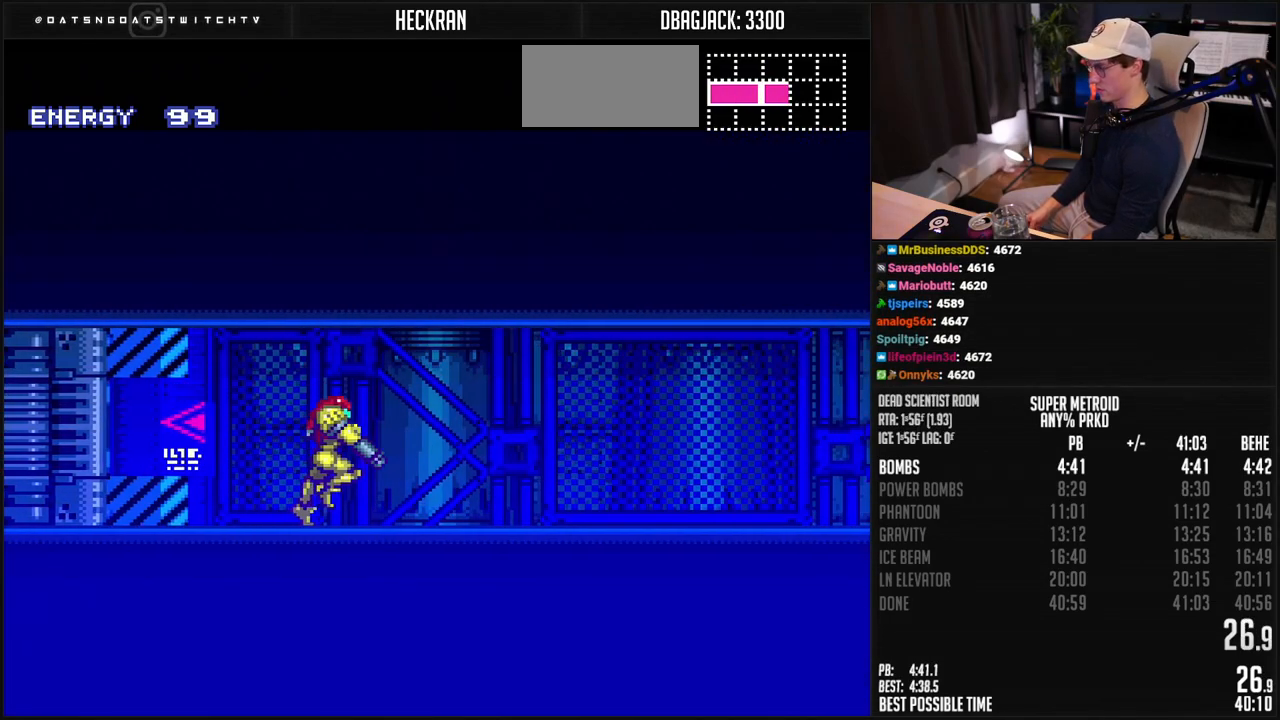
{"buttons": ["B", "L1", "DPAD_RIGHT"], "events": [[17, "L1", "up"], [284, "L1", "down"], [418, "L1", "up"], [468, "L1", "down"]]}
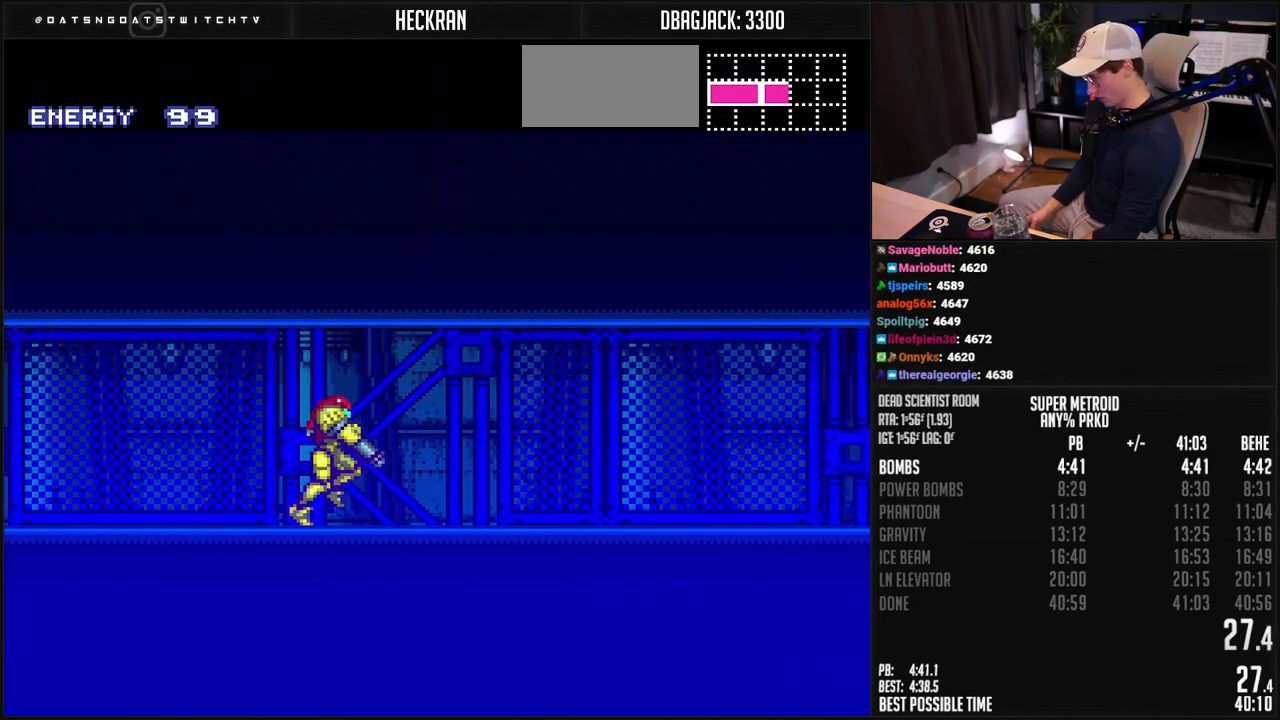
{"buttons": ["B", "DPAD_RIGHT"], "events": [[17, "L1", "up"], [67, "L1", "down"], [134, "L1", "up"], [184, "L1", "down"], [234, "L1", "up"], [368, "L1", "down"], [435, "L1", "up"]]}
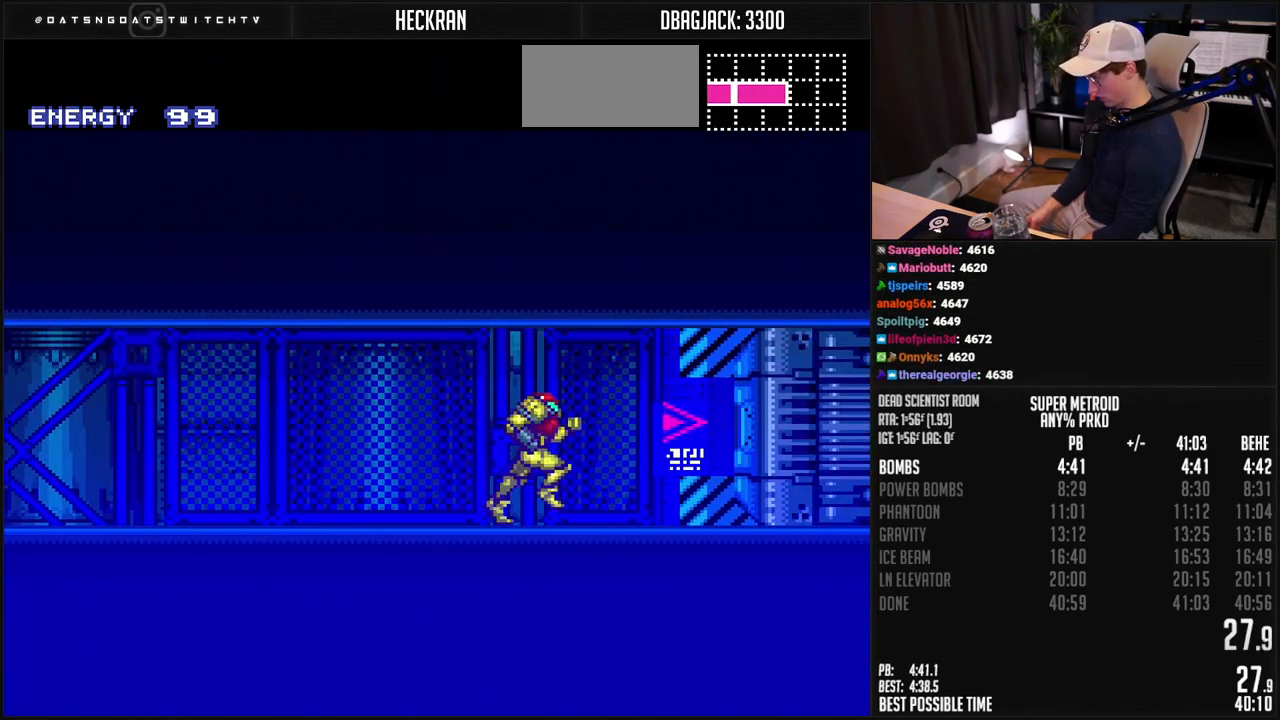
{"buttons": ["B", "DPAD_RIGHT"], "events": [[17, "R1", "down"], [67, "DPAD_RIGHT", "up"], [251, "DPAD_RIGHT", "down"], [251, "R1", "up"], [318, "X", "down"], [435, "X", "up"]]}
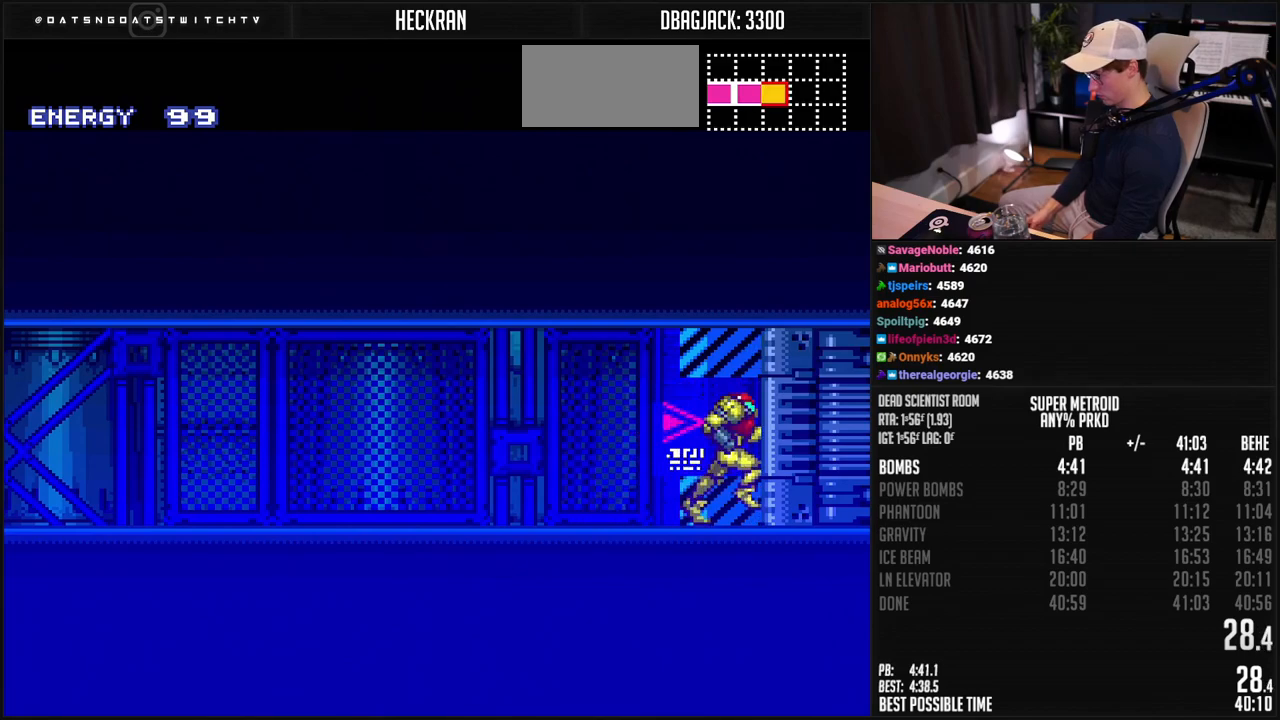
{"buttons": ["B", "DPAD_RIGHT"], "events": [[34, "R1", "down"], [84, "L1", "down"], [84, "R1", "up"], [284, "L1", "up"], [284, "R1", "down"], [435, "L1", "down"], [485, "L1", "up"], [485, "R1", "up"]]}
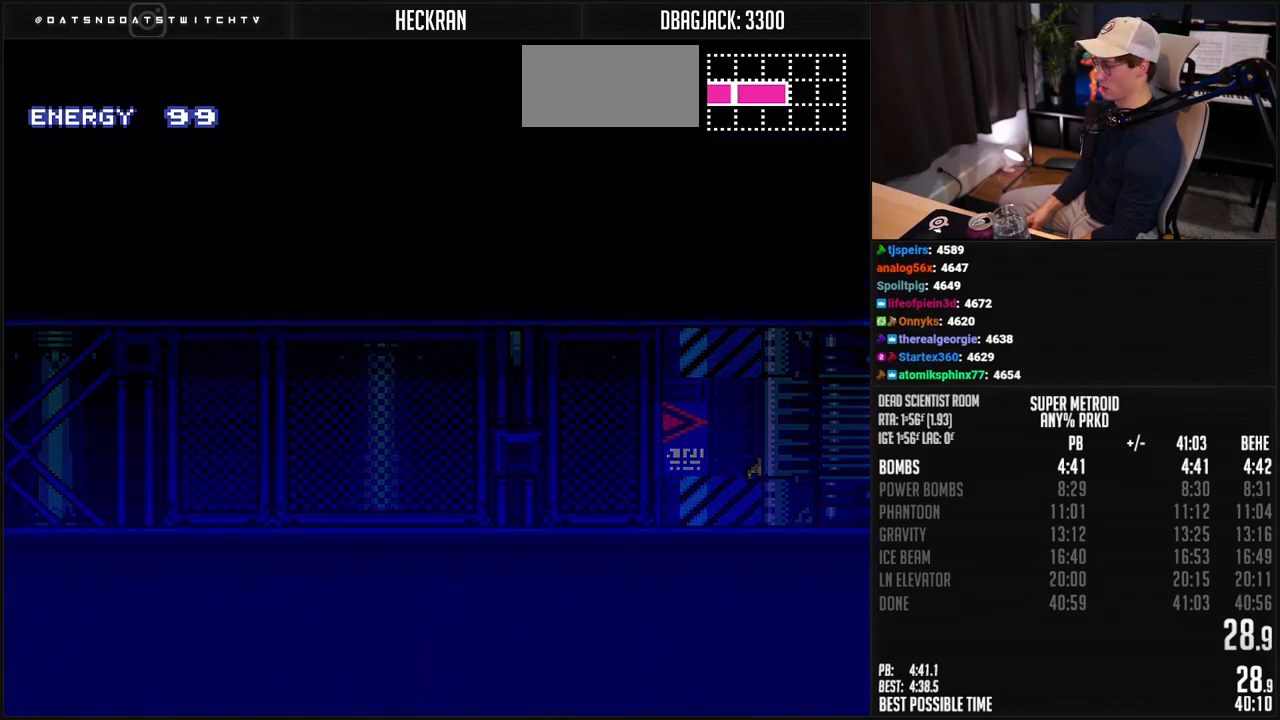
{"buttons": ["DPAD_RIGHT"], "events": [[134, "B", "up"]]}
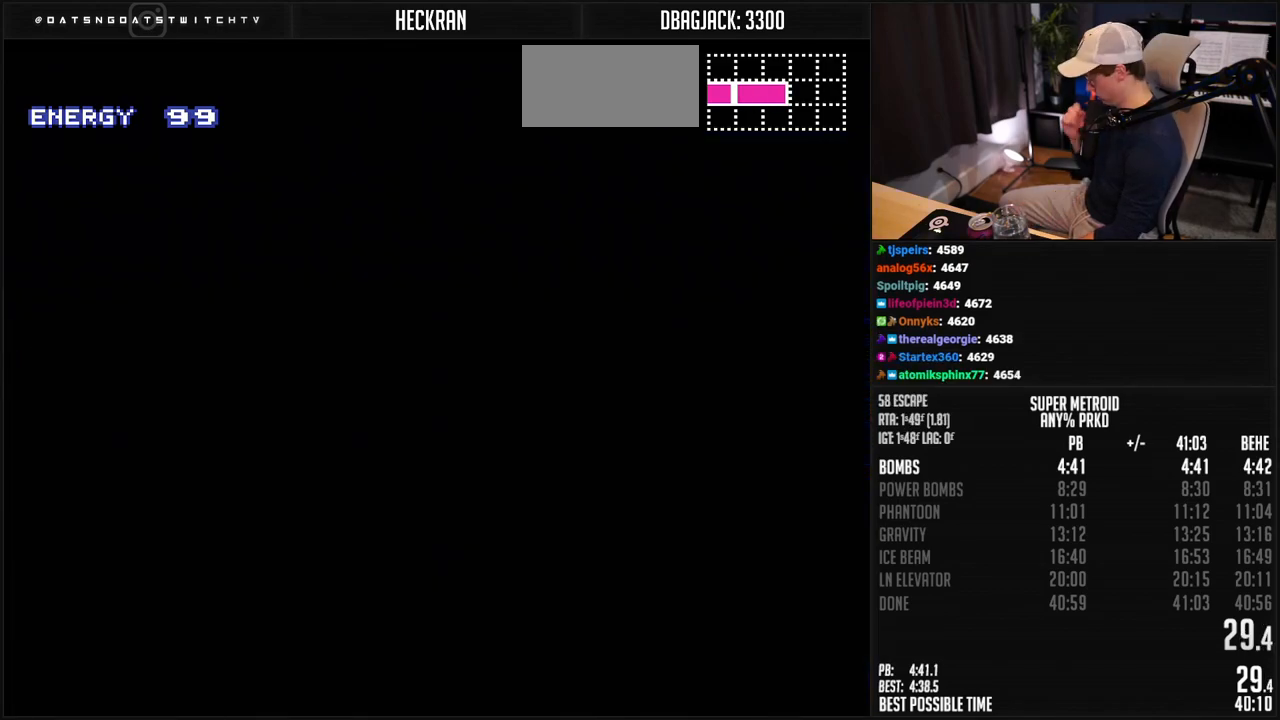
{"buttons": ["DPAD_RIGHT"], "events": []}
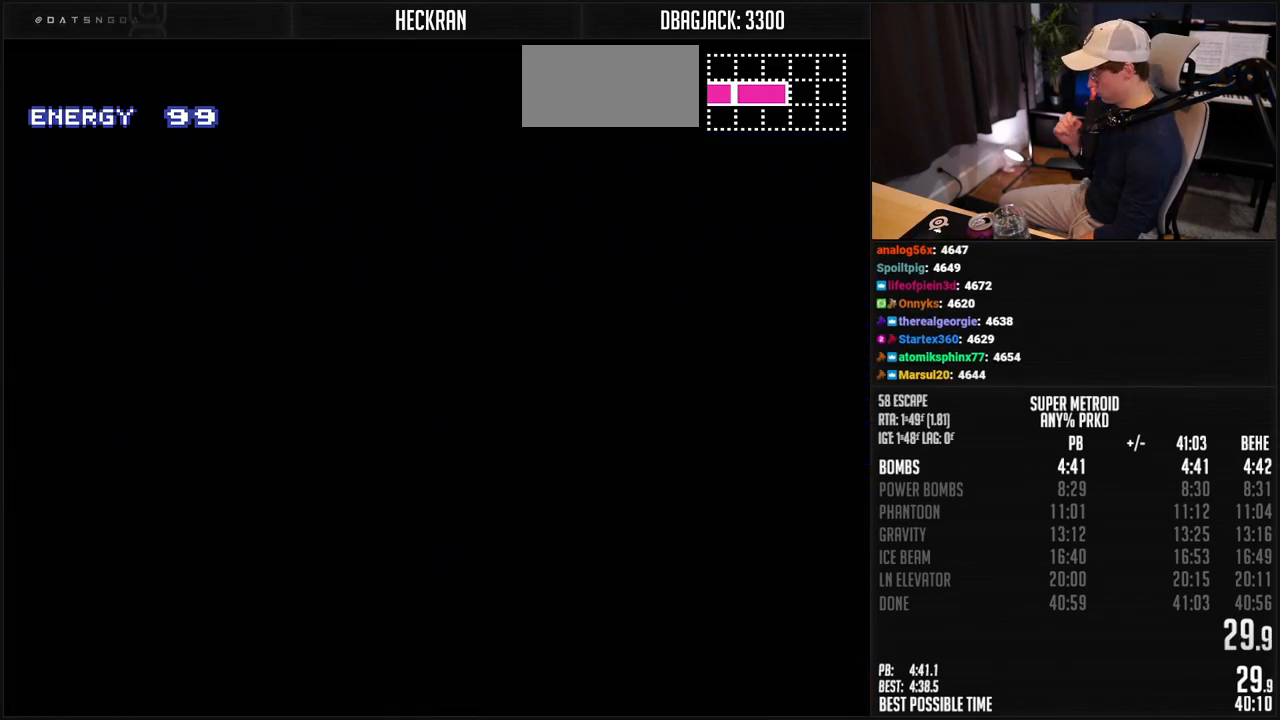
{"buttons": ["DPAD_RIGHT"], "events": []}
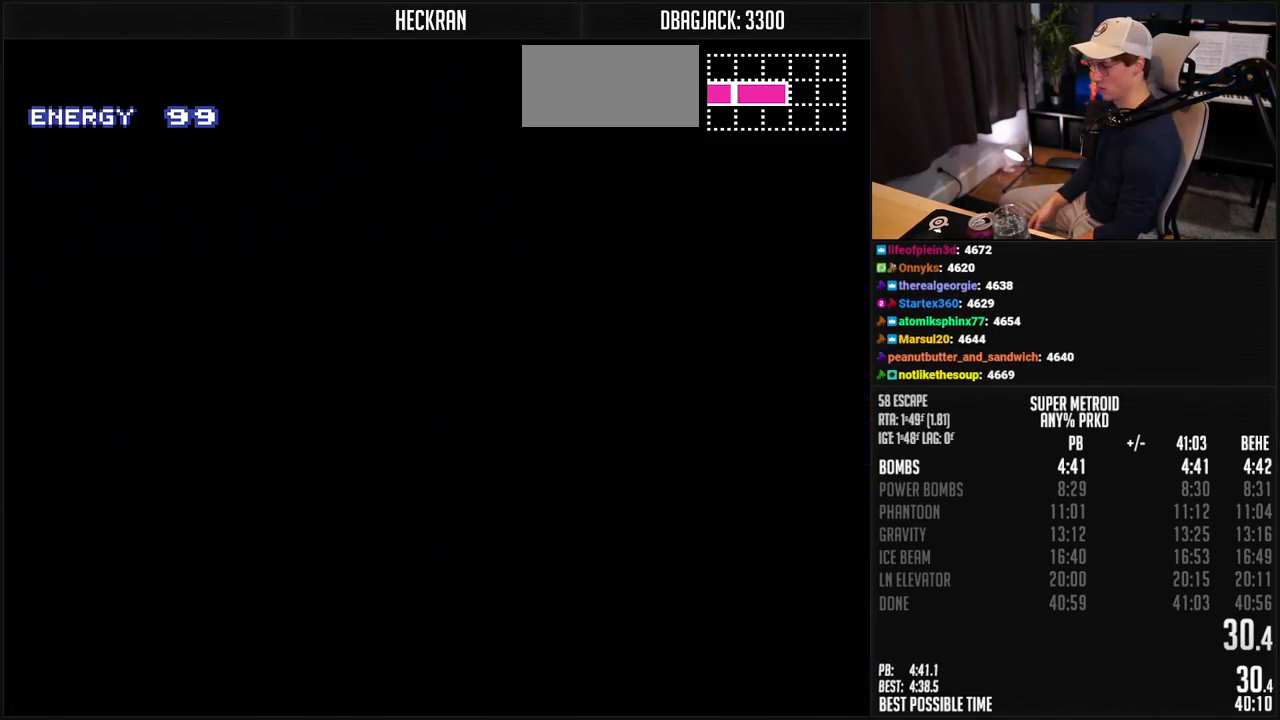
{"buttons": ["B", "DPAD_RIGHT"], "events": [[484, "B", "down"]]}
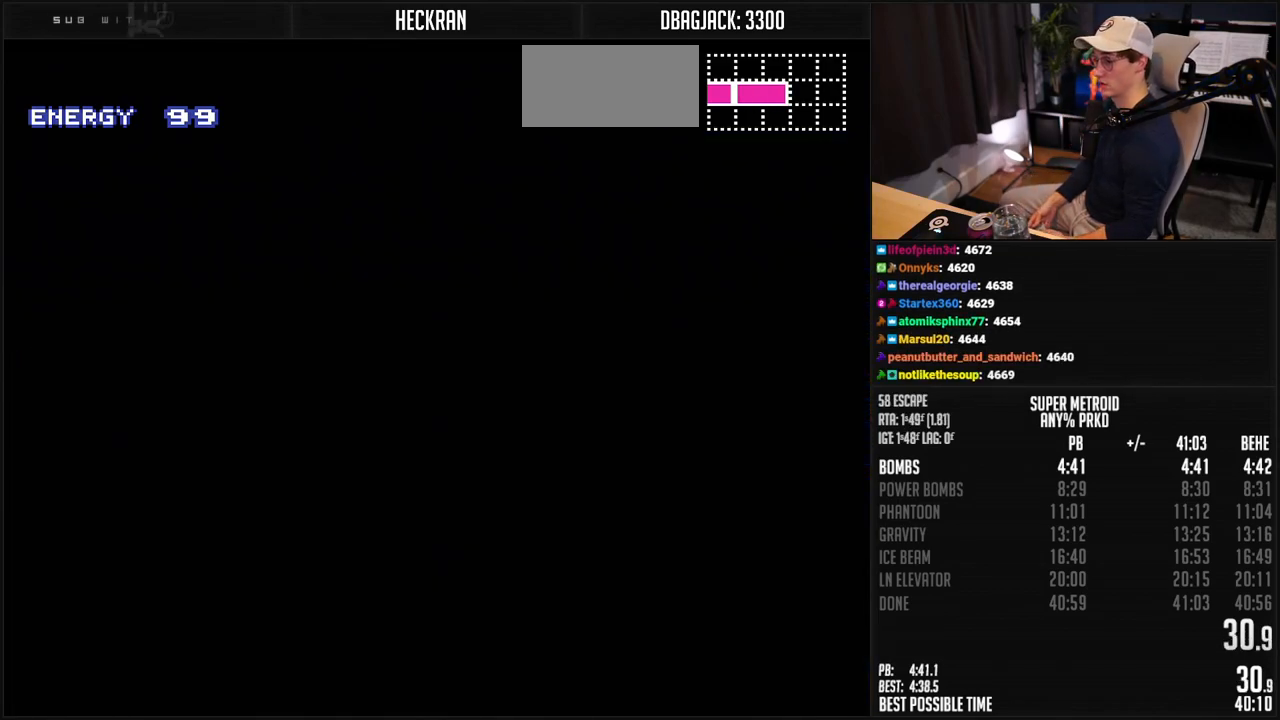
{"buttons": [], "events": [[284, "B", "up"], [401, "DPAD_RIGHT", "up"]]}
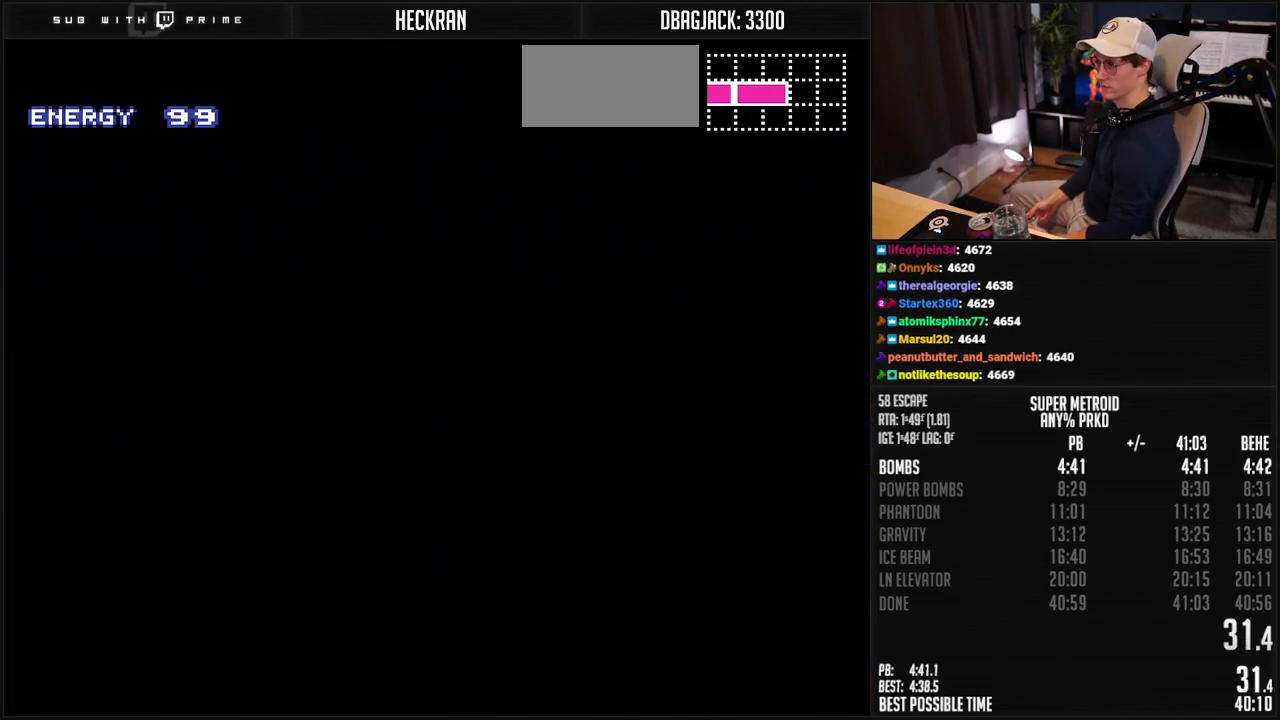
{"buttons": [], "events": [[234, "A", "down"], [284, "A", "up"]]}
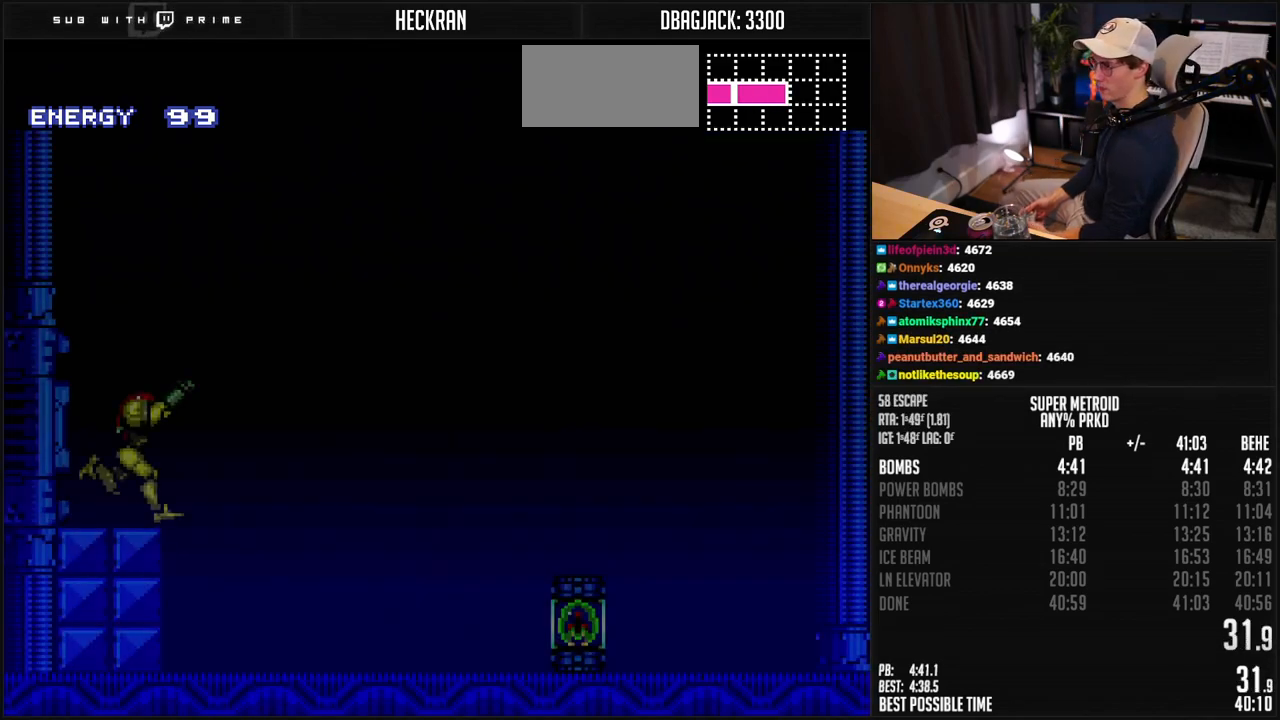
{"buttons": [], "events": [[334, "DPAD_LEFT", "down"], [367, "A", "down"], [401, "DPAD_LEFT", "up"], [417, "A", "up"]]}
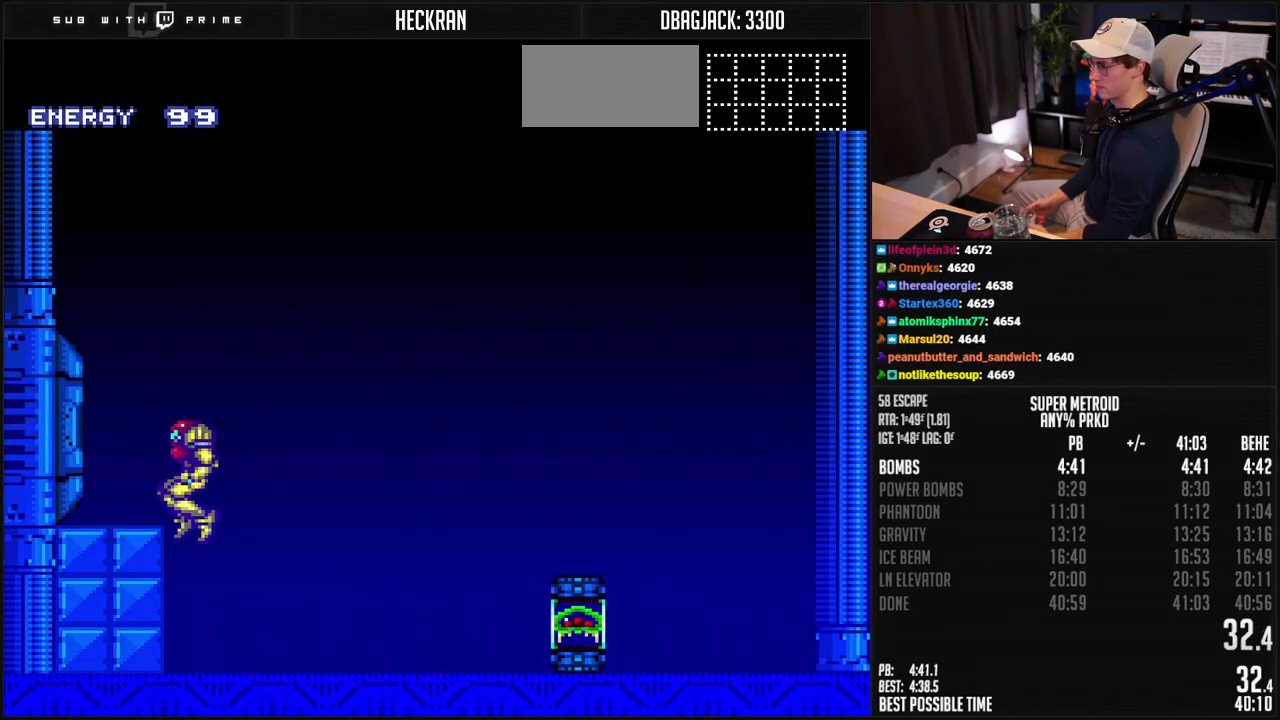
{"buttons": ["B", "DPAD_RIGHT"], "events": [[267, "DPAD_RIGHT", "down"], [317, "DPAD_RIGHT", "up"], [367, "B", "down"], [417, "DPAD_RIGHT", "down"]]}
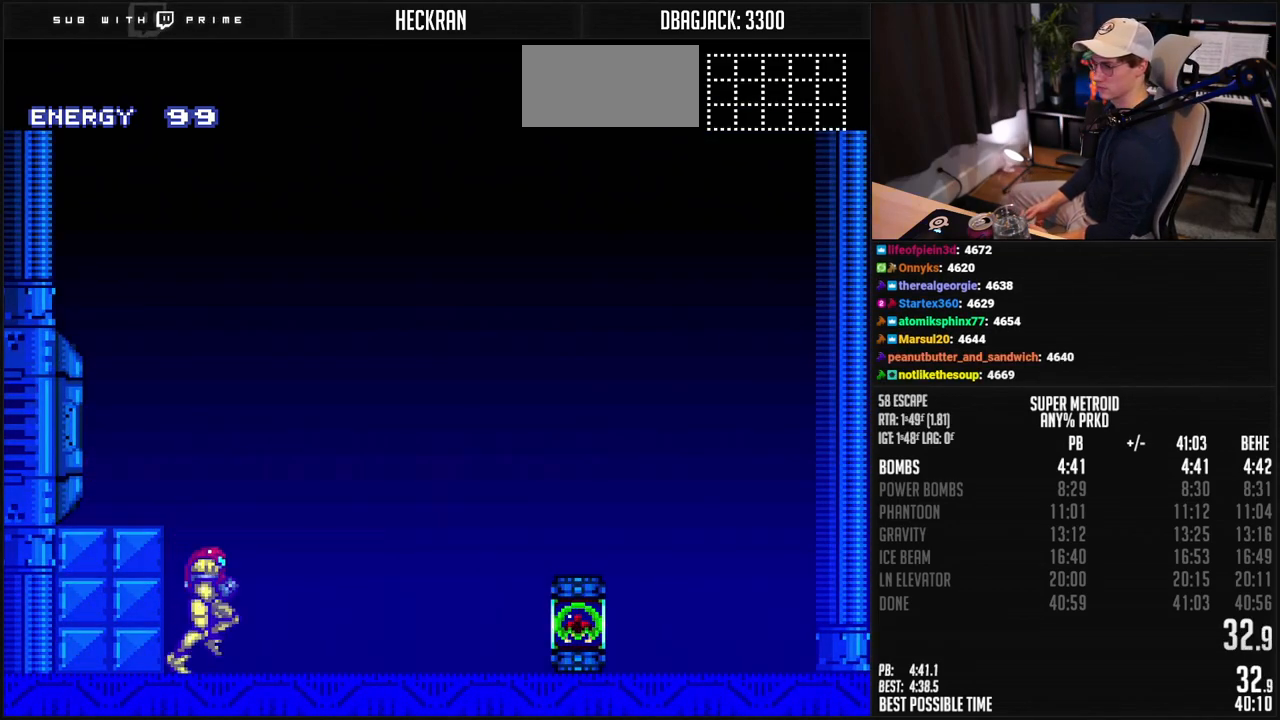
{"buttons": ["B", "DPAD_RIGHT"], "events": [[217, "R1", "down"], [267, "R1", "up"], [418, "R1", "down"], [484, "R1", "up"]]}
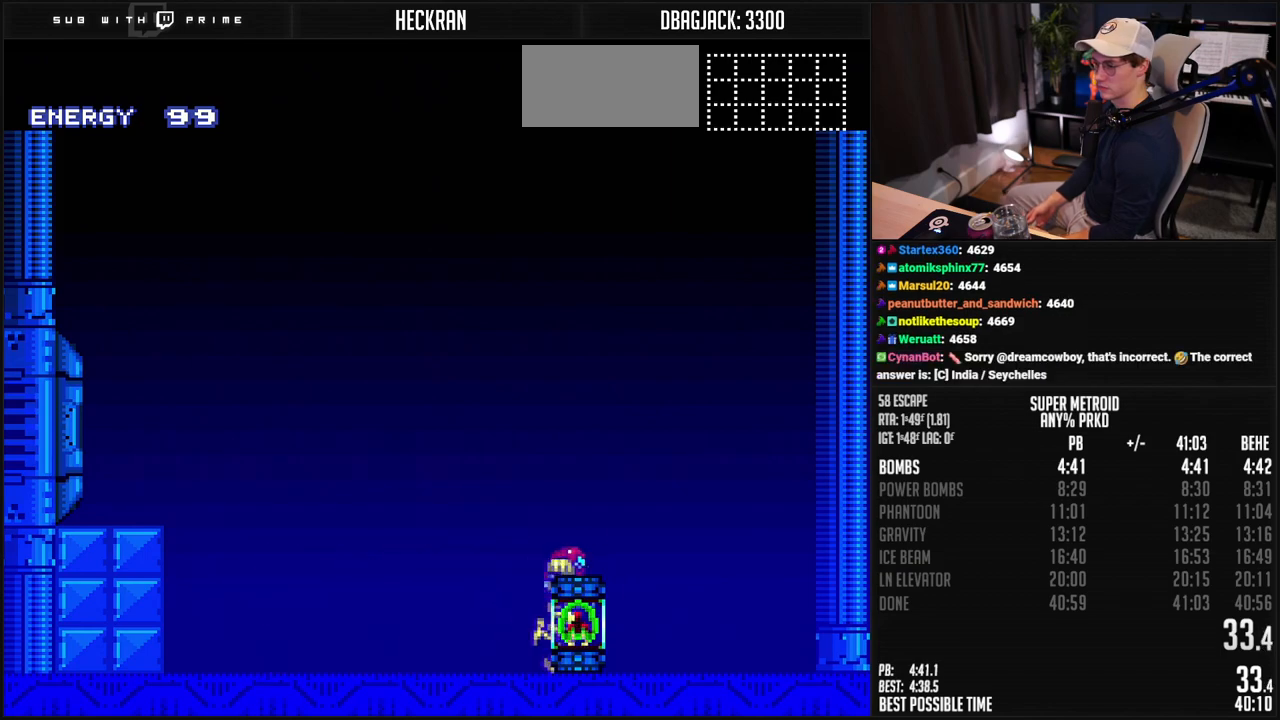
{"buttons": ["X", "R1"], "events": [[117, "L1", "down"], [151, "R1", "down"], [234, "L1", "up"], [284, "DPAD_RIGHT", "up"], [284, "R1", "up"], [334, "B", "up"], [368, "DPAD_LEFT", "down"], [418, "R1", "down"], [418, "X", "down"], [451, "DPAD_LEFT", "up"]]}
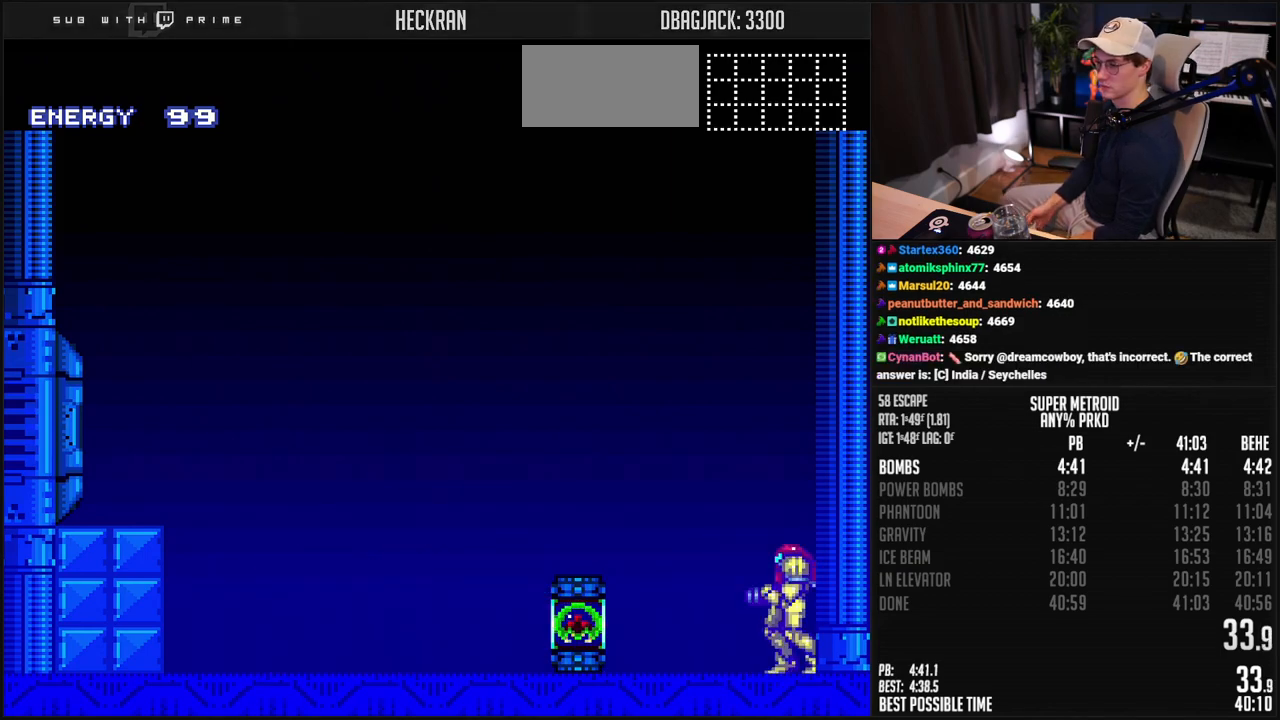
{"buttons": [], "events": [[67, "DPAD_RIGHT", "down"], [218, "DPAD_RIGHT", "up"], [368, "R1", "up"], [385, "X", "up"]]}